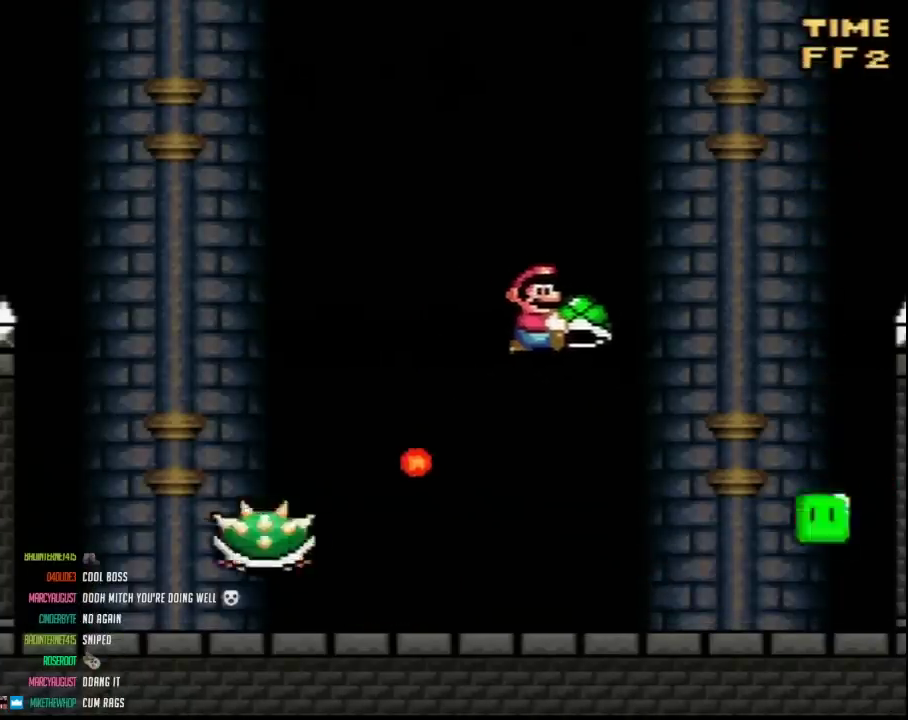
Gameplay with a controller (Nintendo layout); each line is a JSON object with the inputs held at the frame after it. "events" lists button and stick changes between this image and that frame as [ms after this image, input, new state], when the widget could be followed in between. Not read: B DPAD_LEFT L3 R3.
{"buttons": ["Y"], "events": [[267, "DPAD_RIGHT", "up"]]}
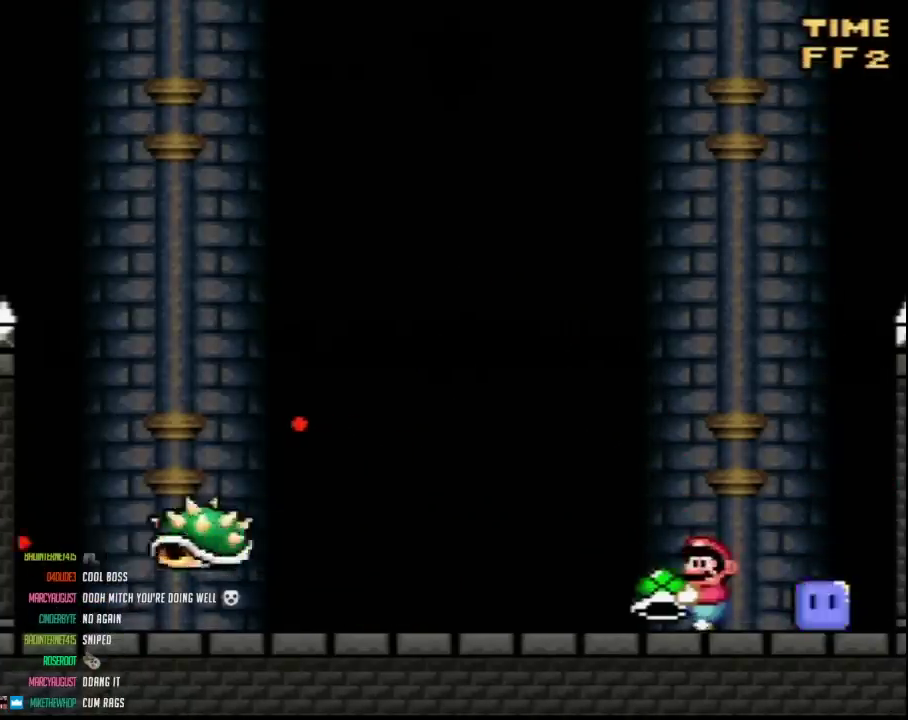
{"buttons": ["Y", "DPAD_RIGHT"], "events": [[350, "Y", "up"], [400, "Y", "down"], [433, "DPAD_RIGHT", "down"]]}
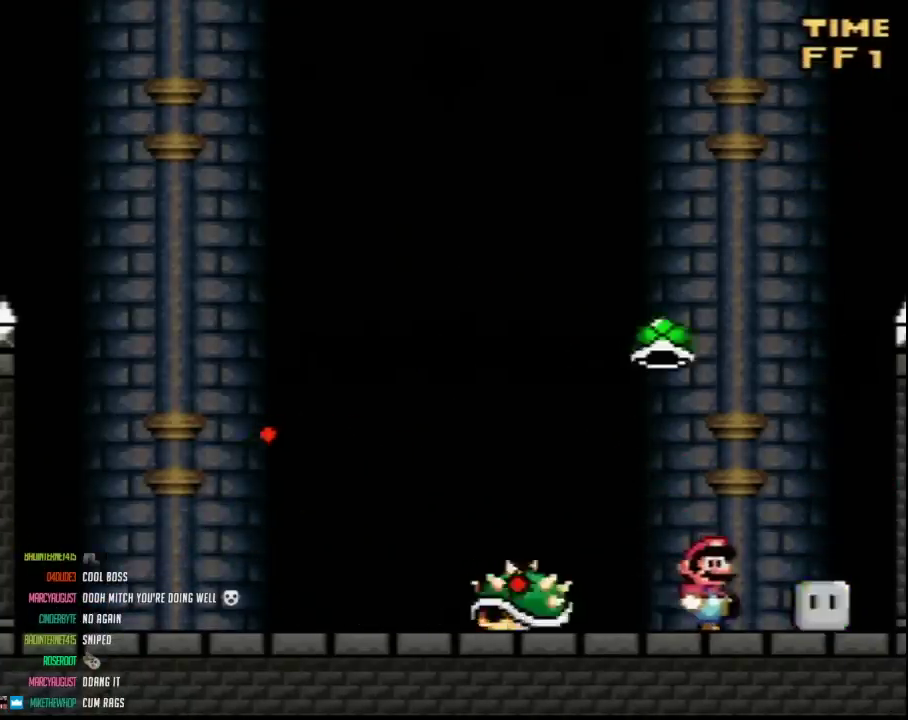
{"buttons": ["Y"], "events": [[367, "DPAD_RIGHT", "up"]]}
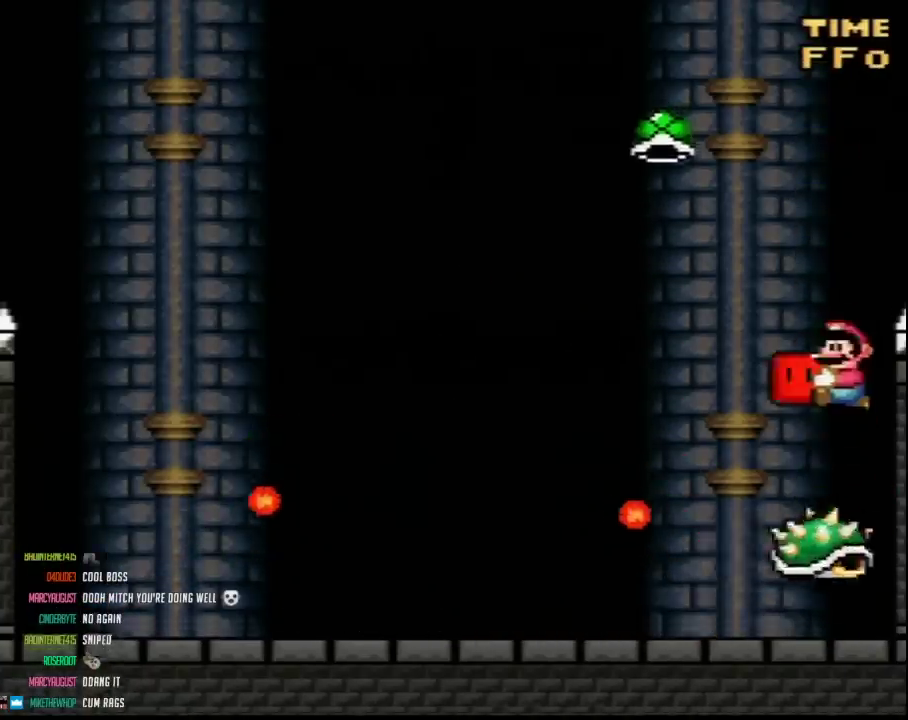
{"buttons": ["Y", "DPAD_RIGHT"], "events": [[167, "DPAD_RIGHT", "down"], [300, "DPAD_RIGHT", "up"], [383, "DPAD_RIGHT", "down"]]}
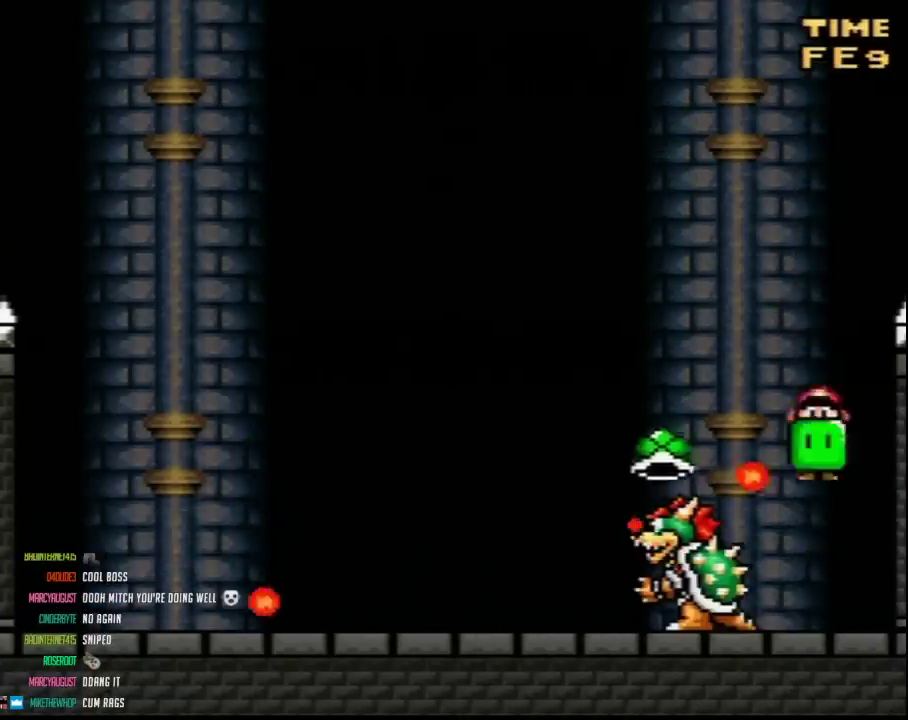
{"buttons": [], "events": [[17, "DPAD_RIGHT", "up"], [233, "DPAD_RIGHT", "down"], [400, "DPAD_RIGHT", "up"], [483, "Y", "up"]]}
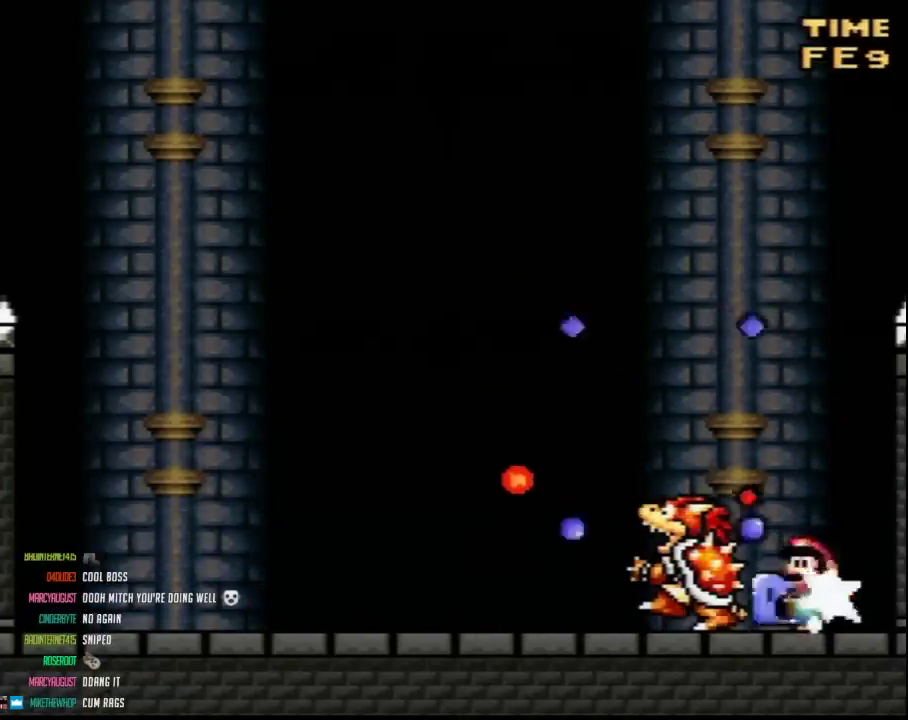
{"buttons": ["Y"], "events": [[50, "DPAD_RIGHT", "down"], [50, "Y", "down"], [300, "DPAD_RIGHT", "up"]]}
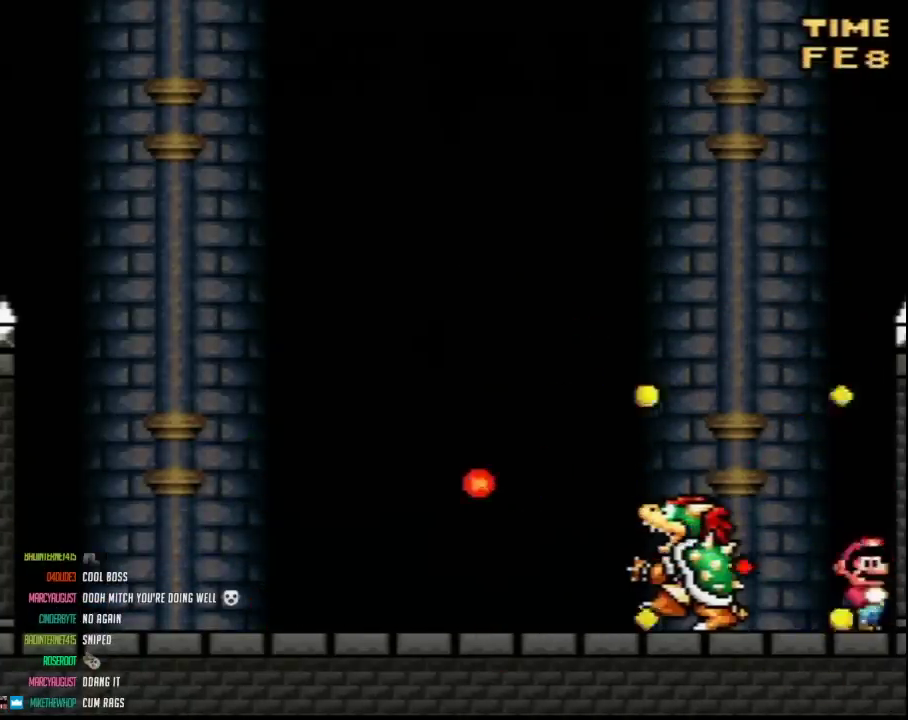
{"buttons": ["Y"], "events": [[17, "DPAD_RIGHT", "down"], [83, "DPAD_RIGHT", "up"]]}
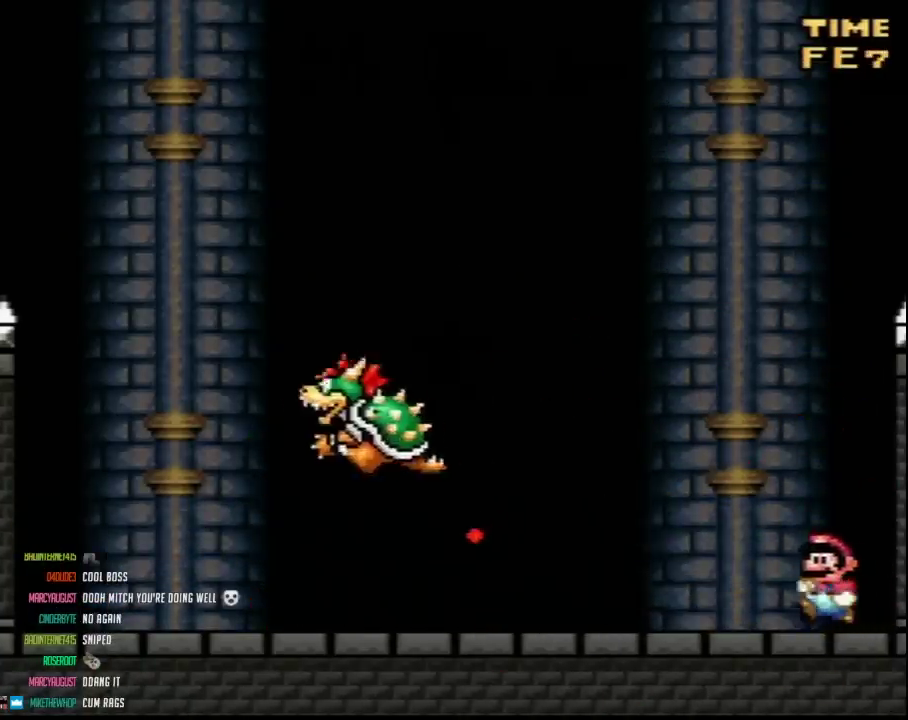
{"buttons": ["Y"], "events": [[117, "DPAD_RIGHT", "down"], [167, "DPAD_RIGHT", "up"]]}
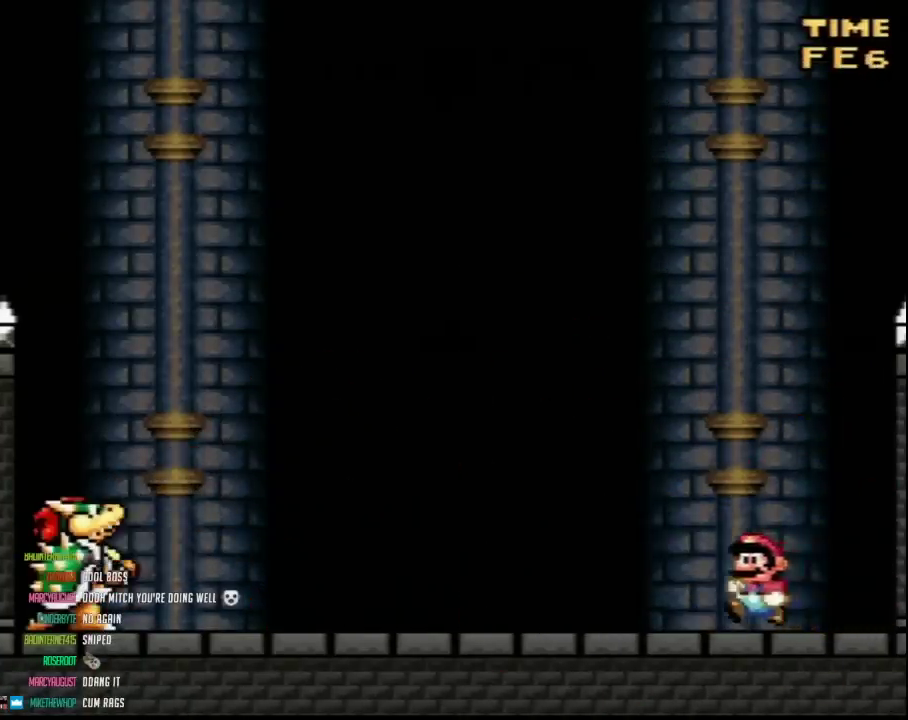
{"buttons": ["Y"], "events": [[383, "DPAD_RIGHT", "down"], [483, "DPAD_RIGHT", "up"]]}
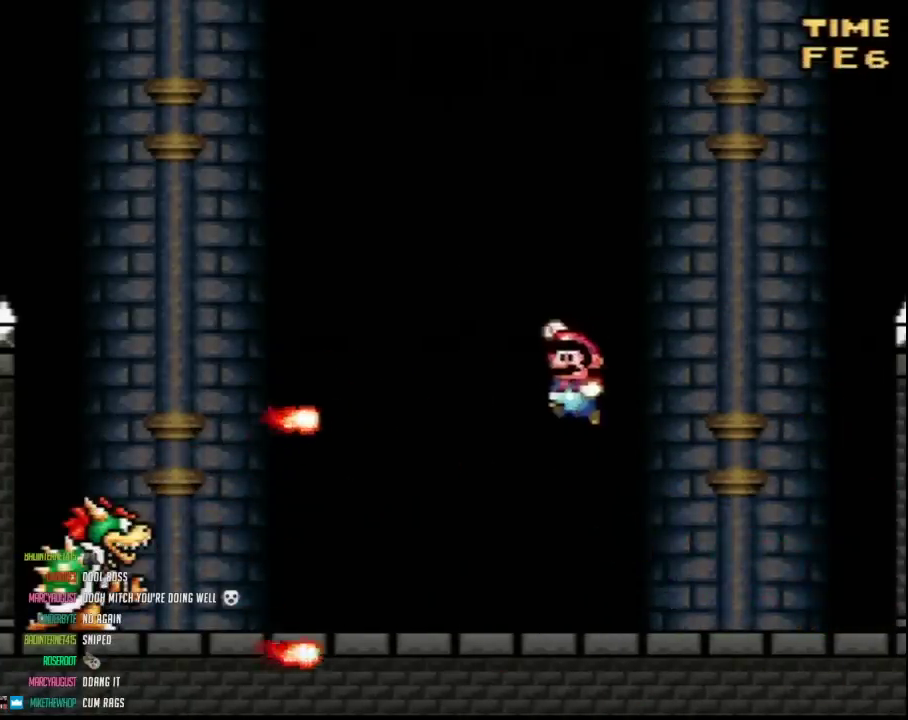
{"buttons": ["Y", "DPAD_RIGHT"], "events": [[383, "DPAD_RIGHT", "down"]]}
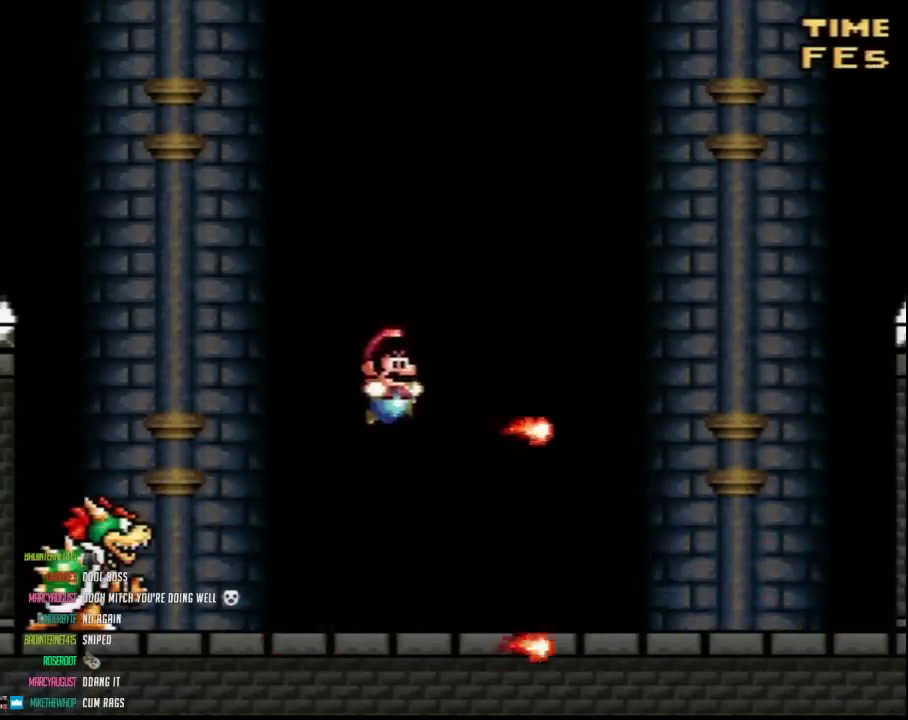
{"buttons": ["Y"], "events": [[333, "DPAD_RIGHT", "up"]]}
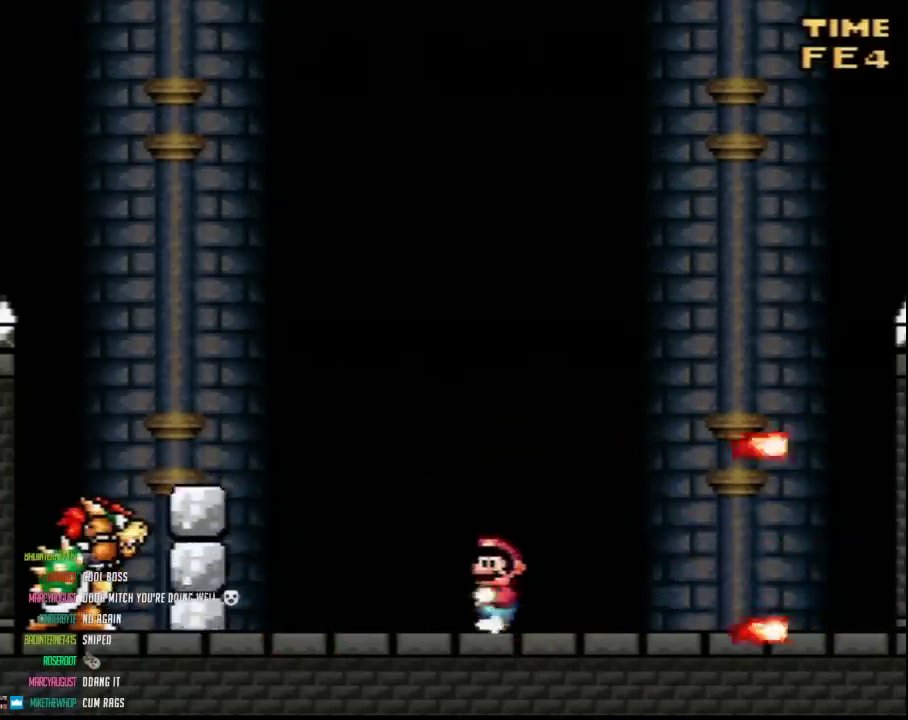
{"buttons": ["Y", "DPAD_RIGHT"], "events": [[450, "DPAD_RIGHT", "down"]]}
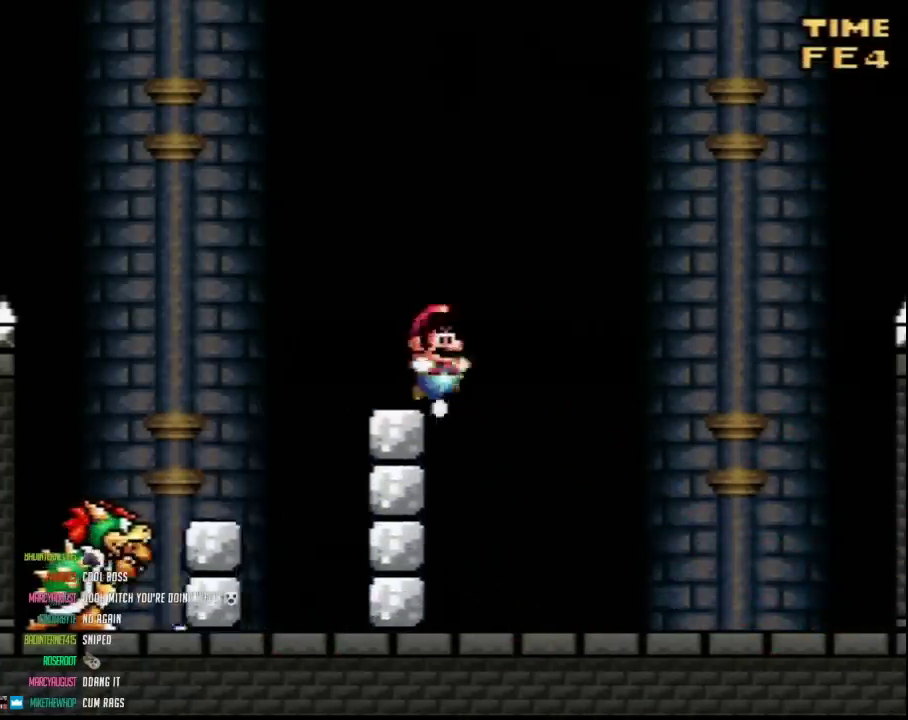
{"buttons": ["Y", "DPAD_RIGHT"], "events": [[83, "DPAD_RIGHT", "up"], [450, "DPAD_RIGHT", "down"]]}
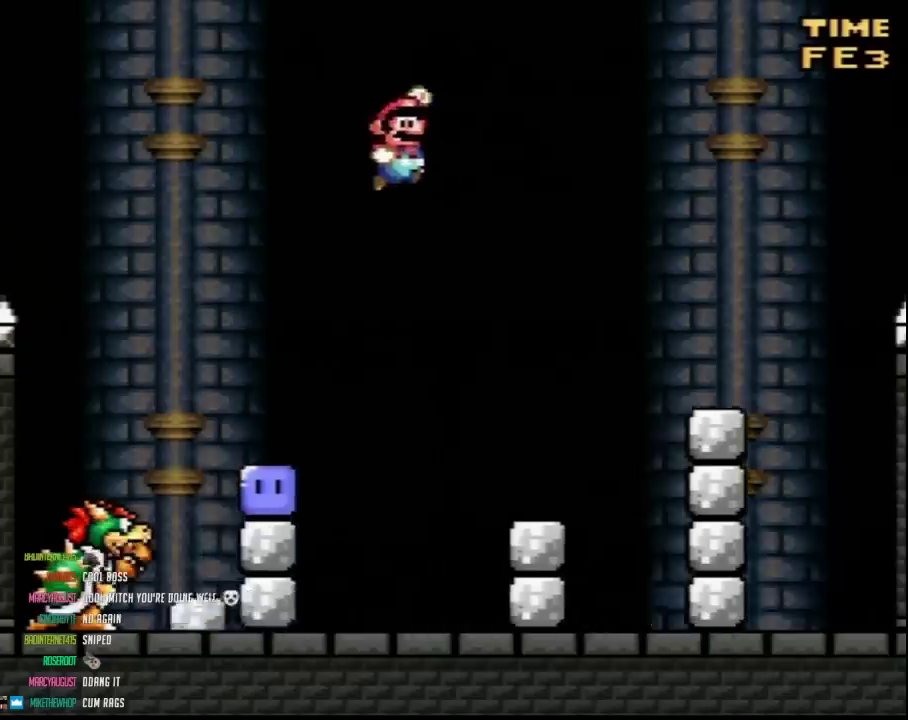
{"buttons": ["Y", "DPAD_RIGHT"], "events": [[117, "DPAD_RIGHT", "up"], [450, "DPAD_RIGHT", "down"]]}
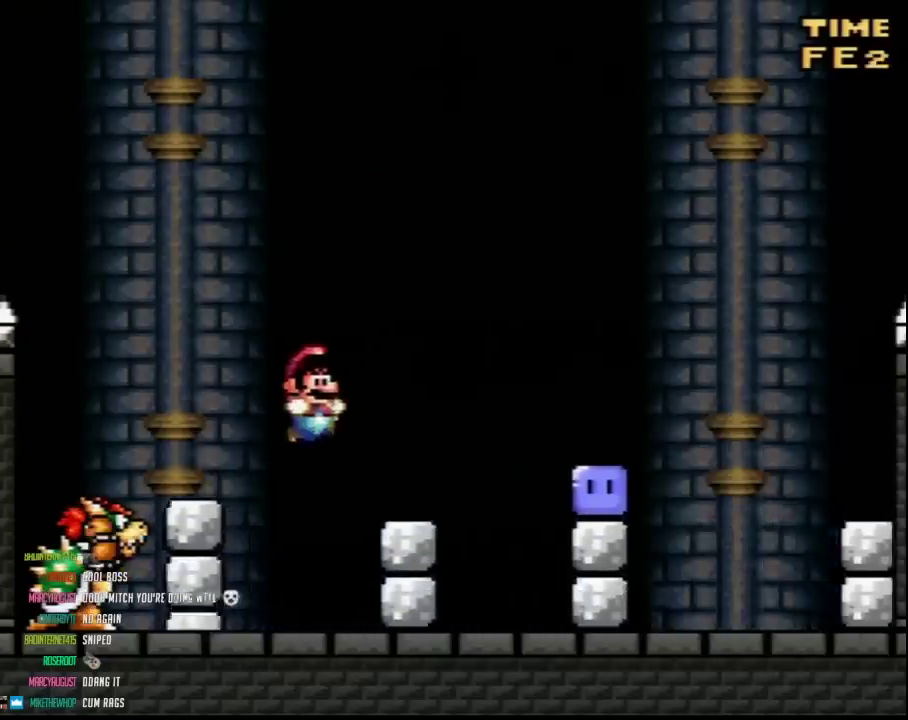
{"buttons": ["Y", "DPAD_RIGHT"], "events": []}
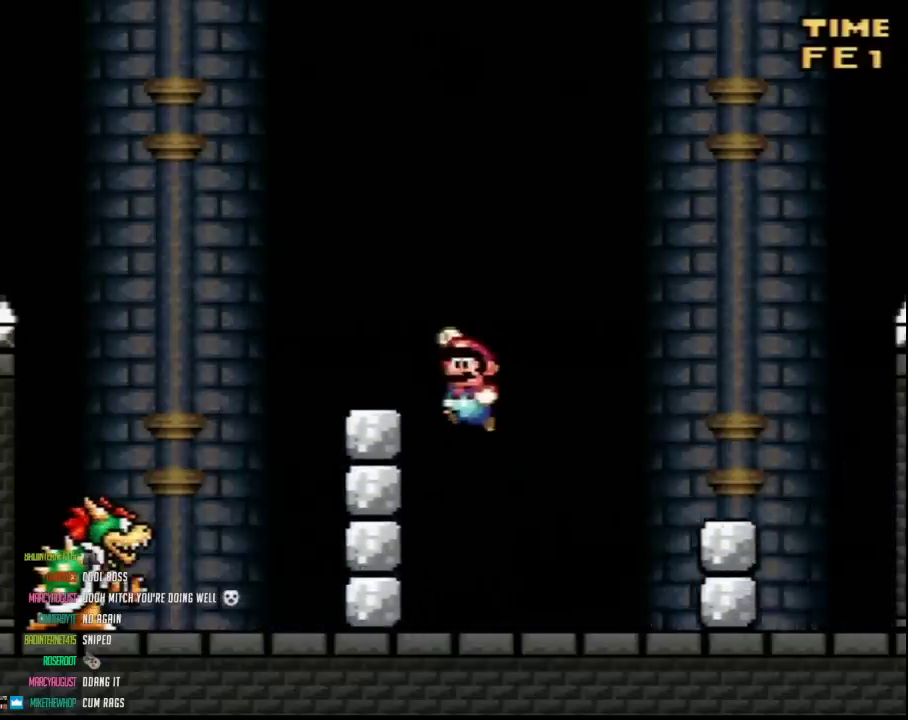
{"buttons": ["Y", "DPAD_RIGHT"], "events": [[17, "DPAD_RIGHT", "up"], [333, "DPAD_RIGHT", "down"]]}
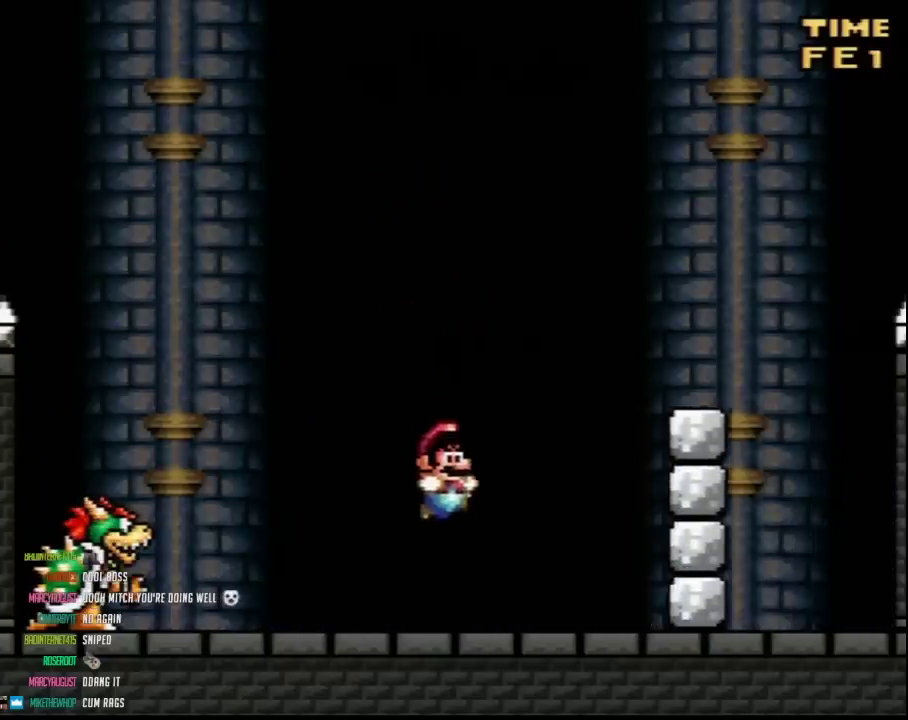
{"buttons": ["Y"], "events": [[83, "DPAD_RIGHT", "up"]]}
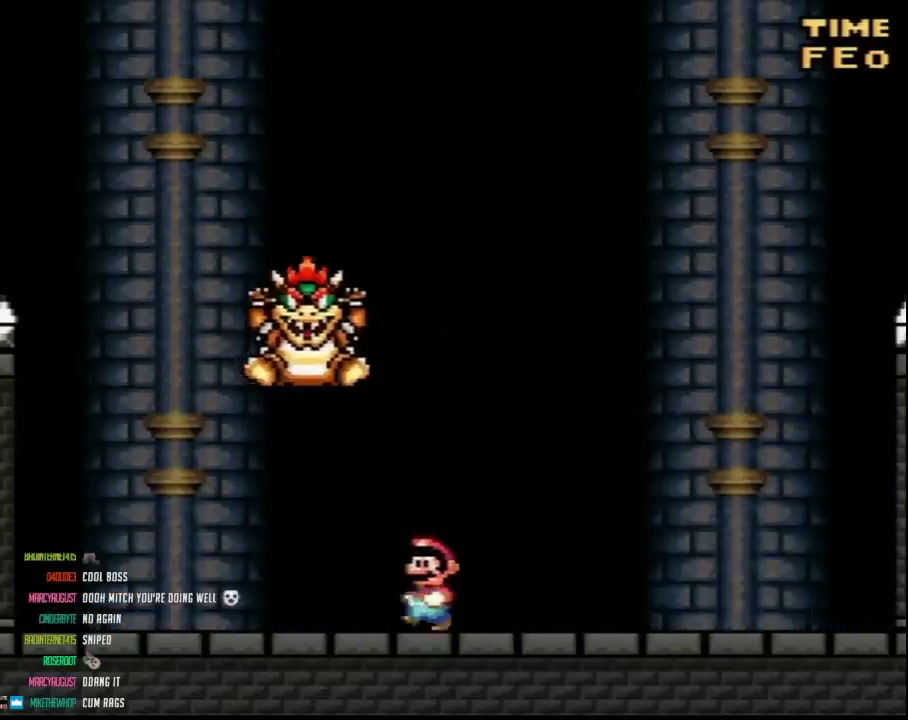
{"buttons": ["Y"], "events": []}
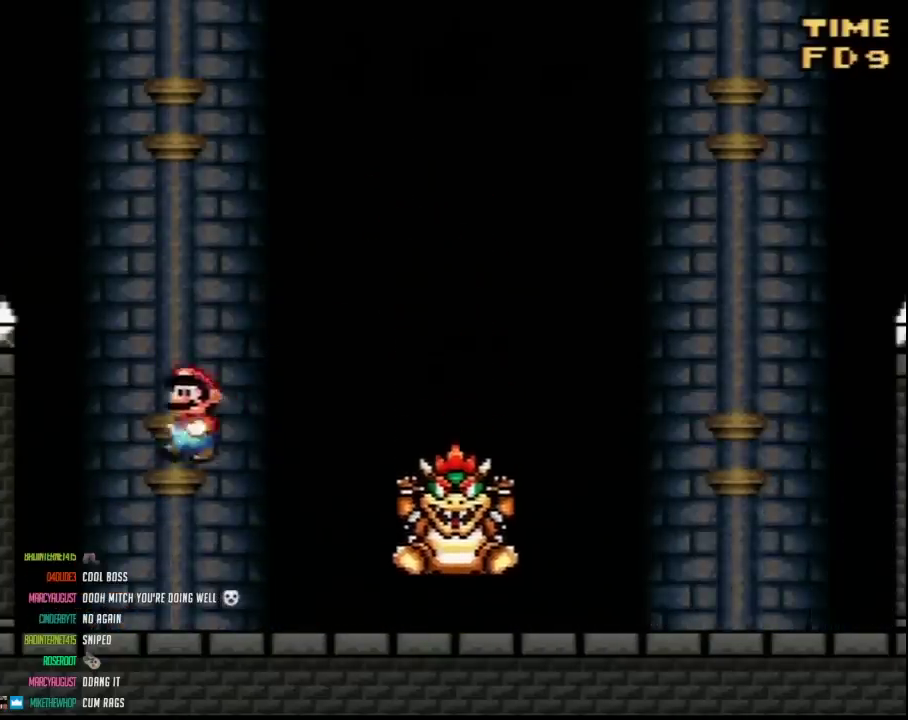
{"buttons": ["Y", "DPAD_RIGHT"], "events": [[150, "DPAD_RIGHT", "down"]]}
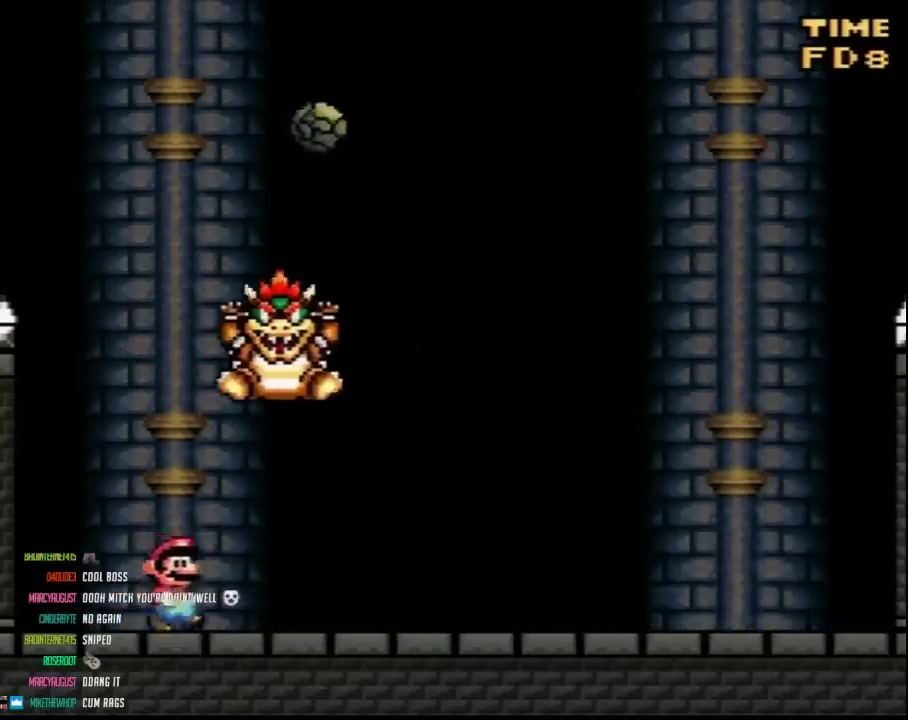
{"buttons": ["Y", "DPAD_RIGHT"], "events": [[233, "DPAD_RIGHT", "up"], [400, "DPAD_RIGHT", "down"]]}
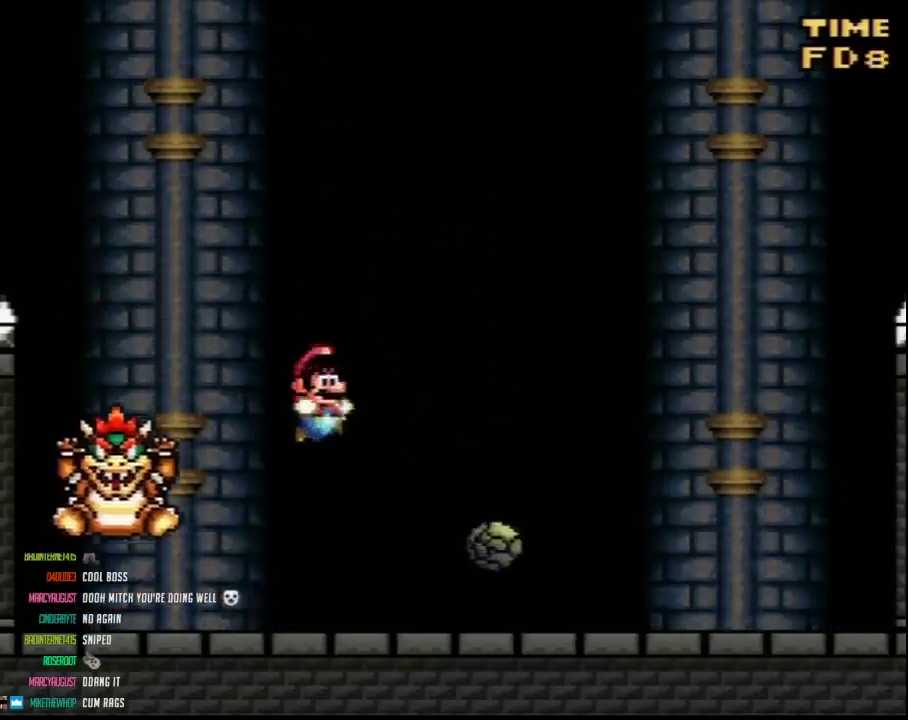
{"buttons": ["Y"], "events": [[133, "DPAD_RIGHT", "up"]]}
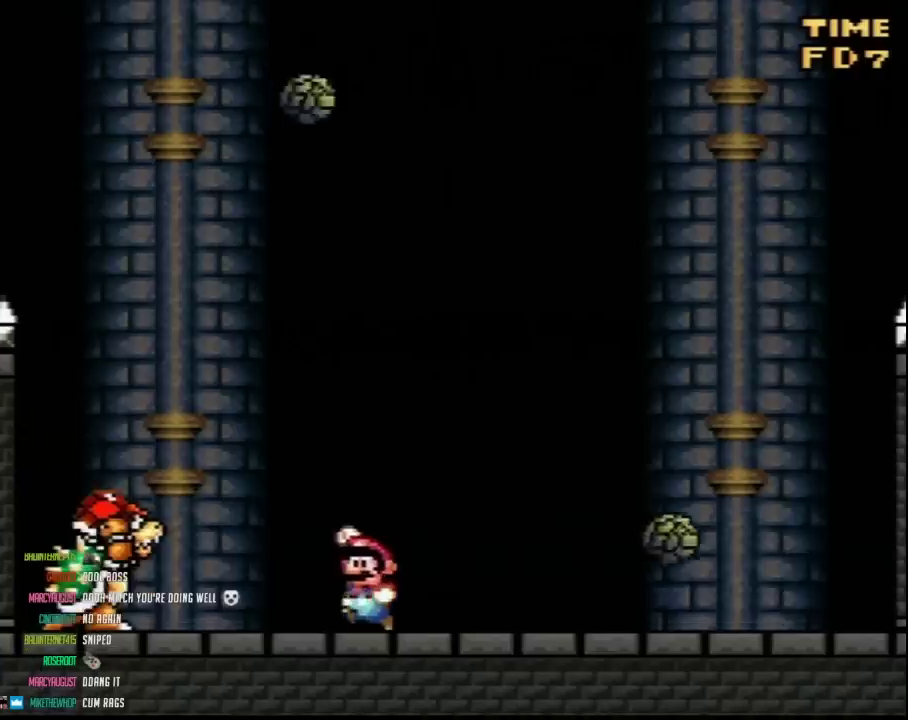
{"buttons": ["Y", "DPAD_RIGHT"], "events": [[283, "DPAD_RIGHT", "down"], [400, "DPAD_RIGHT", "up"], [500, "DPAD_RIGHT", "down"]]}
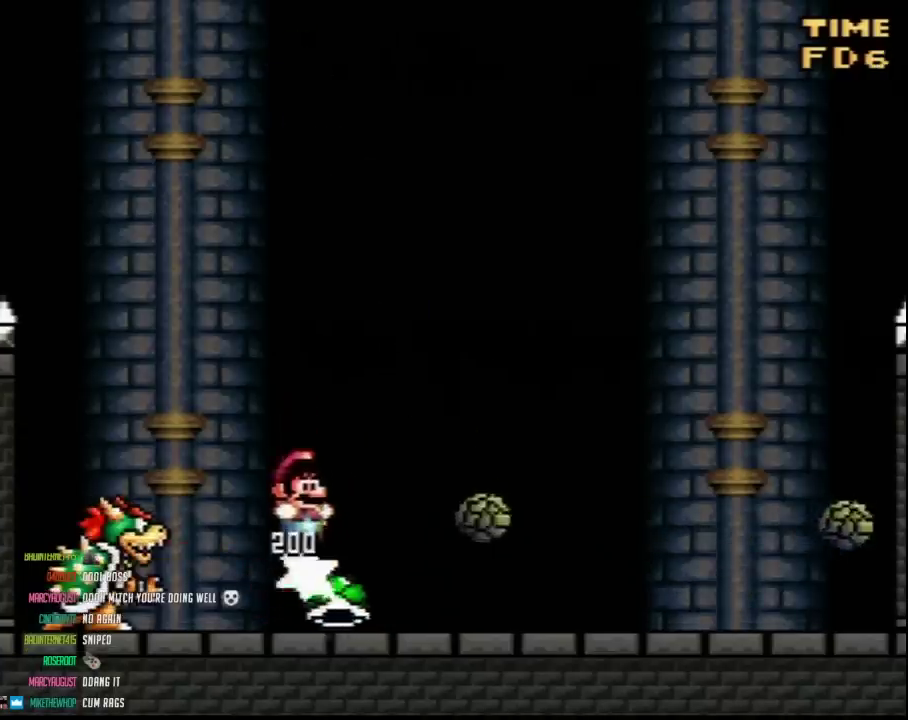
{"buttons": ["Y", "DPAD_RIGHT"], "events": [[250, "DPAD_RIGHT", "up"], [350, "DPAD_RIGHT", "down"]]}
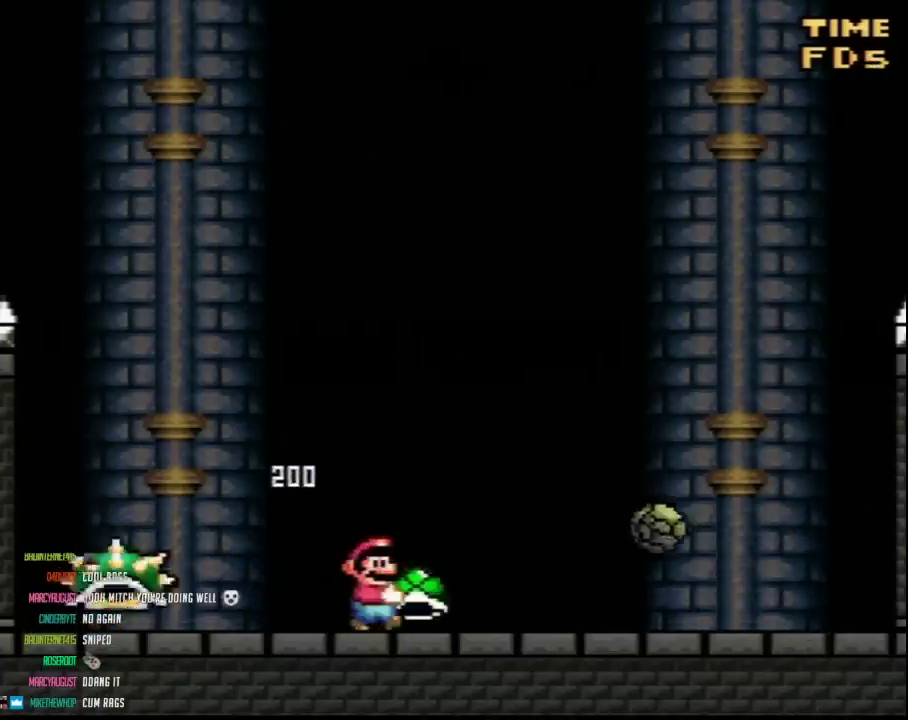
{"buttons": ["Y"], "events": [[150, "DPAD_RIGHT", "up"]]}
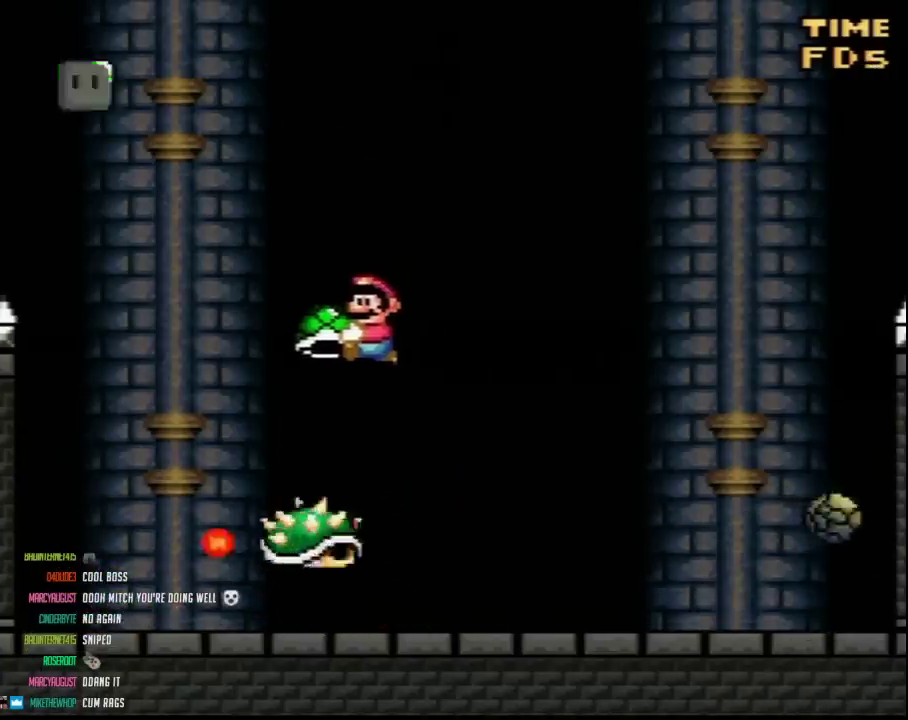
{"buttons": ["Y", "DPAD_RIGHT"], "events": [[383, "DPAD_RIGHT", "down"]]}
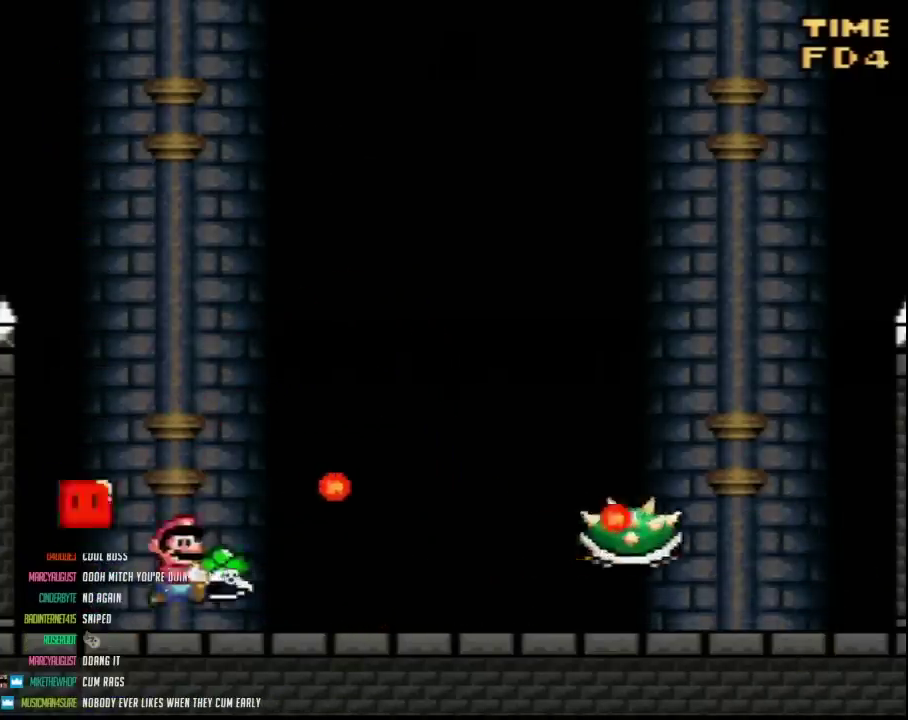
{"buttons": ["Y", "DPAD_UP"]}
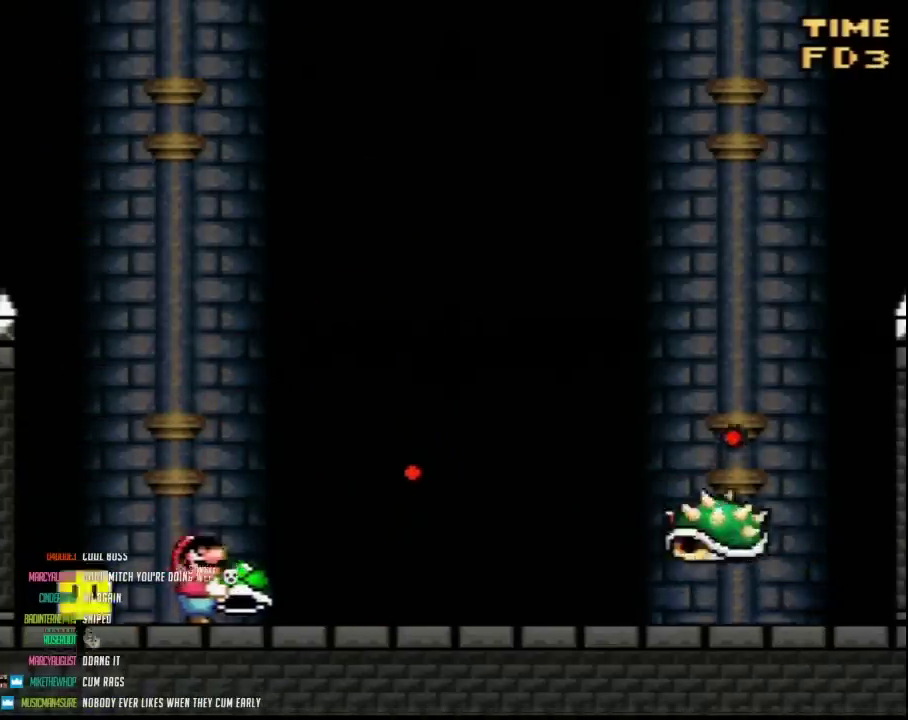
{"buttons": ["Y"]}
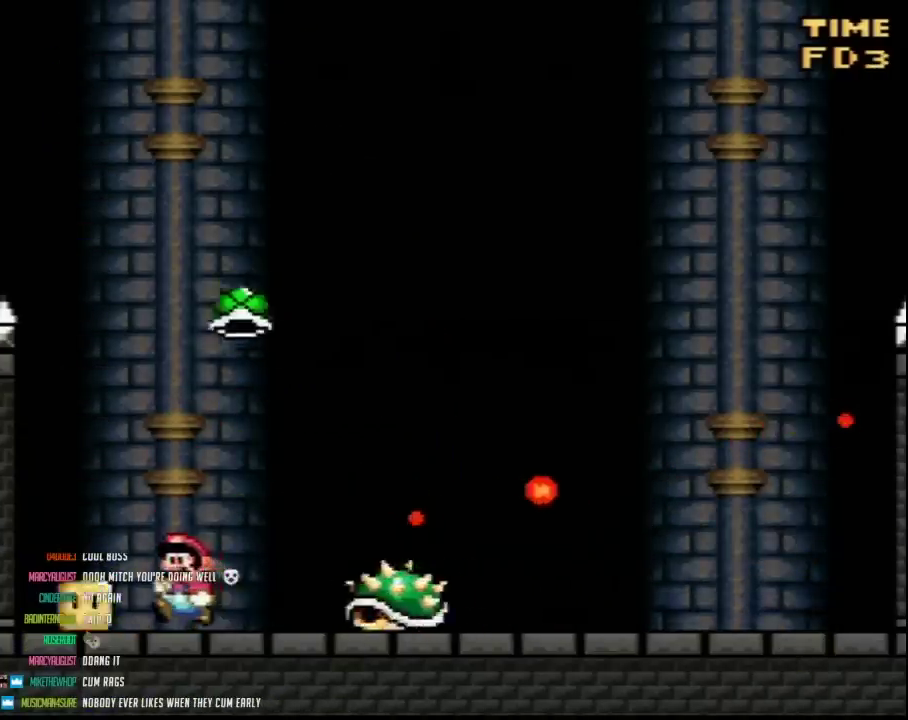
{"buttons": ["Y", "DPAD_RIGHT"], "events": [[350, "DPAD_RIGHT", "down"]]}
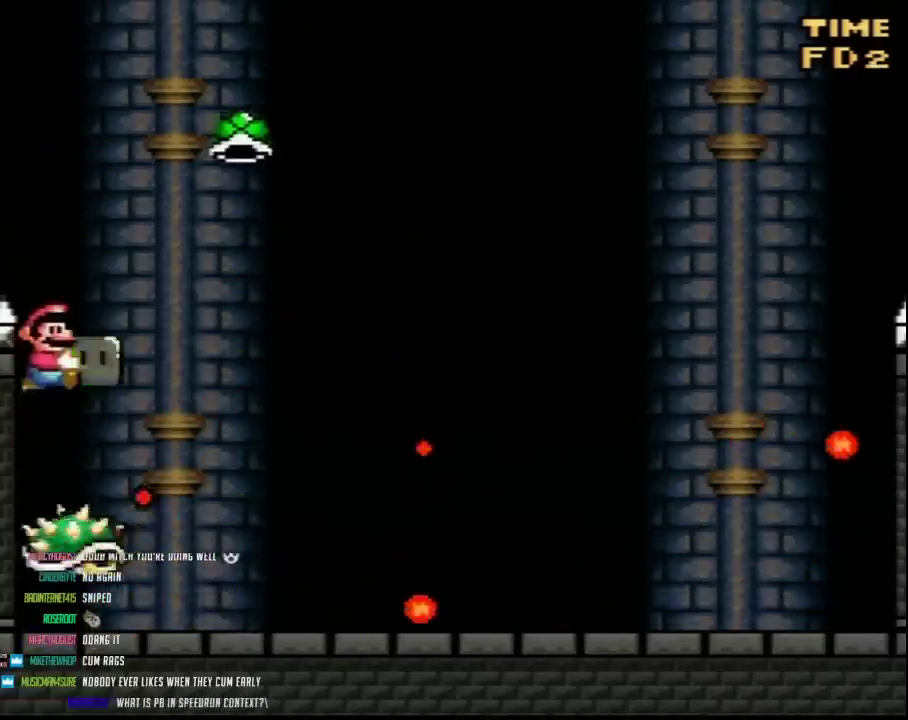
{"buttons": ["Y"], "events": [[117, "DPAD_RIGHT", "up"], [250, "DPAD_RIGHT", "down"], [400, "DPAD_RIGHT", "up"]]}